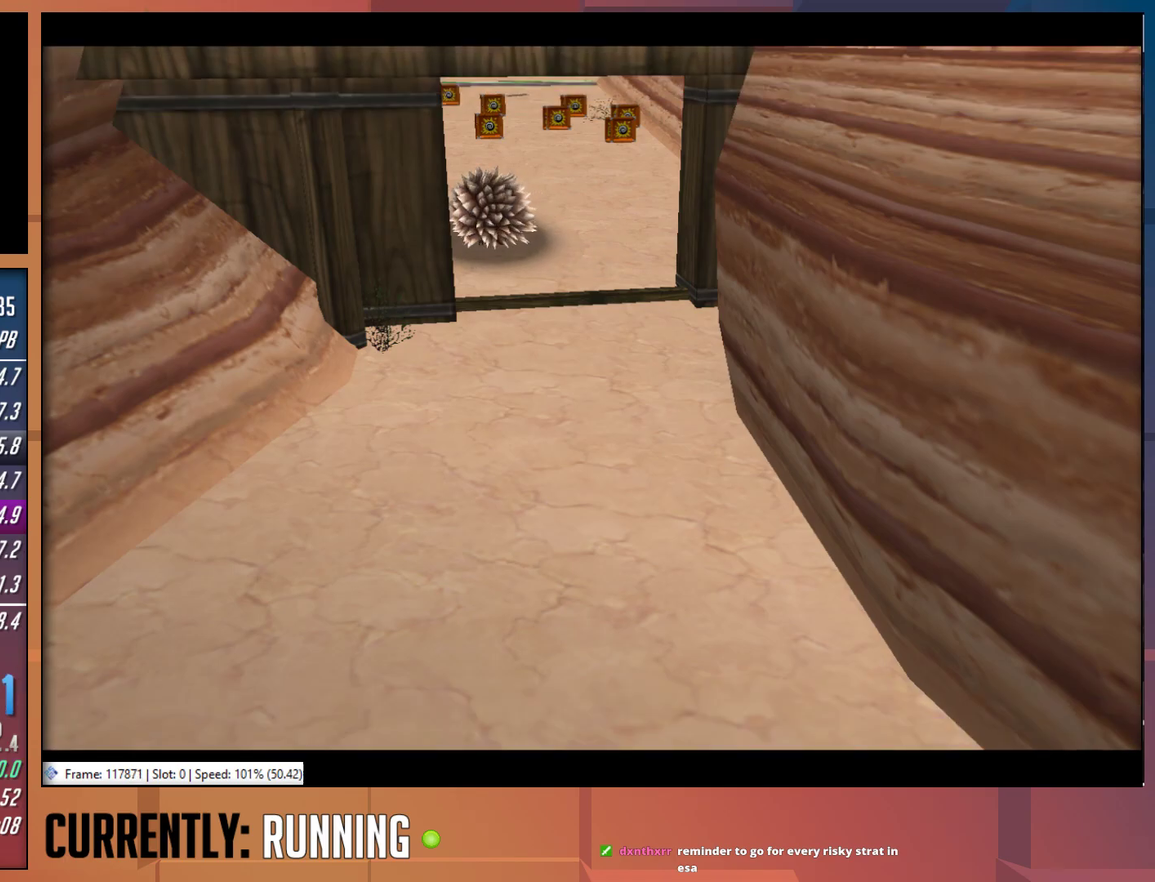
Gameplay with a controller (PlayStation layout); each line is a JSON object with the inputs held at the frame after it. "events" lists button and stick changes between this image and that frame as [ms after this image, input, new state], when the widget could be followed in between.
{"buttons": [], "left_stick": "up-left", "right_stick": "center", "events": [[233, "left_stick", "left"], [367, "left_stick", "up-left"]]}
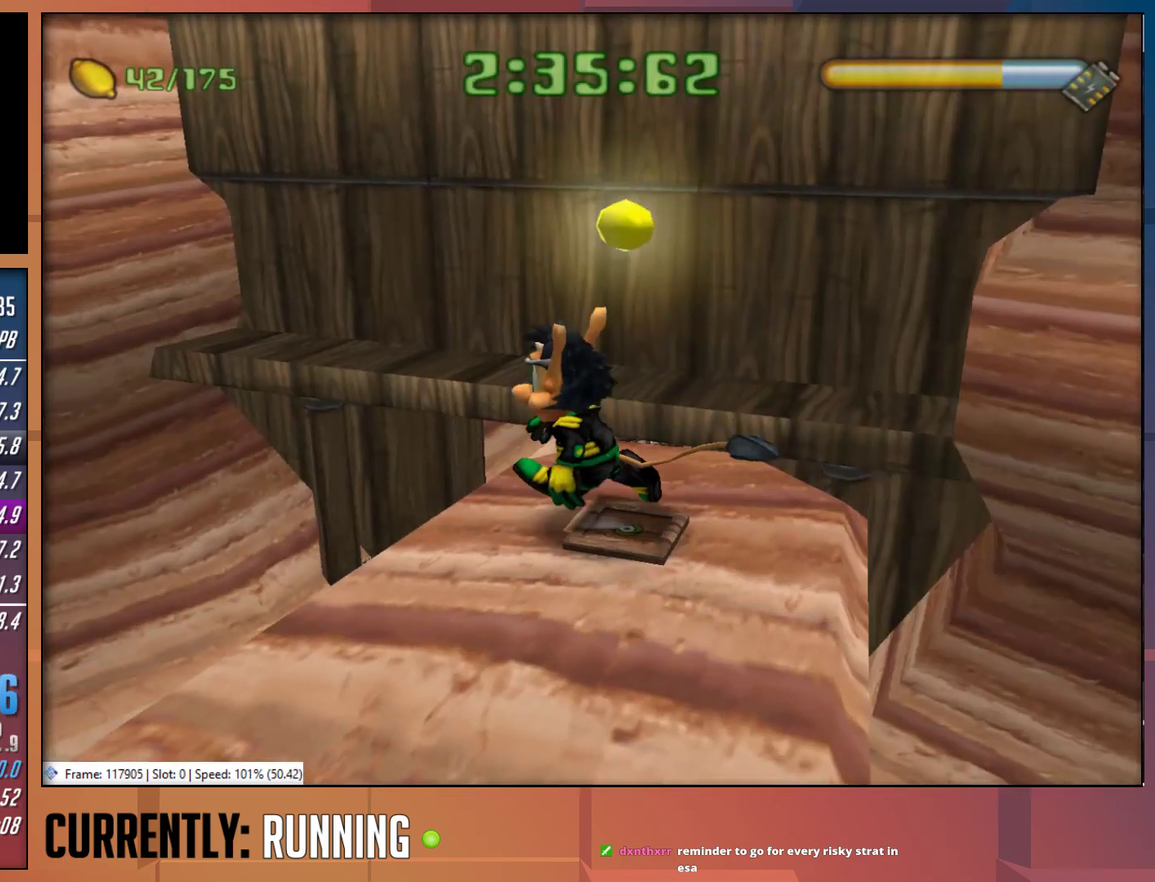
{"buttons": [], "left_stick": "up-right", "right_stick": "center", "events": [[167, "left_stick", "up"], [383, "left_stick", "up-right"]]}
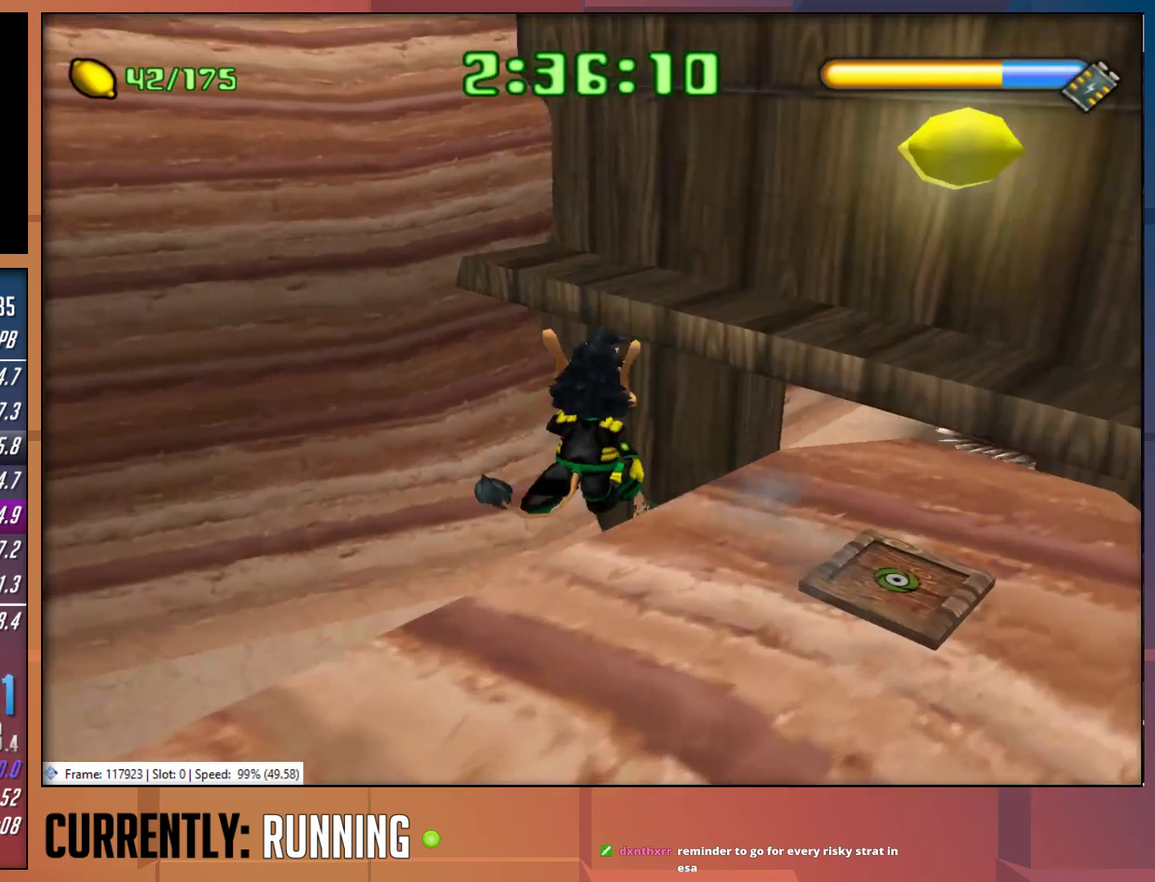
{"buttons": [], "left_stick": "up-right", "right_stick": "center", "events": []}
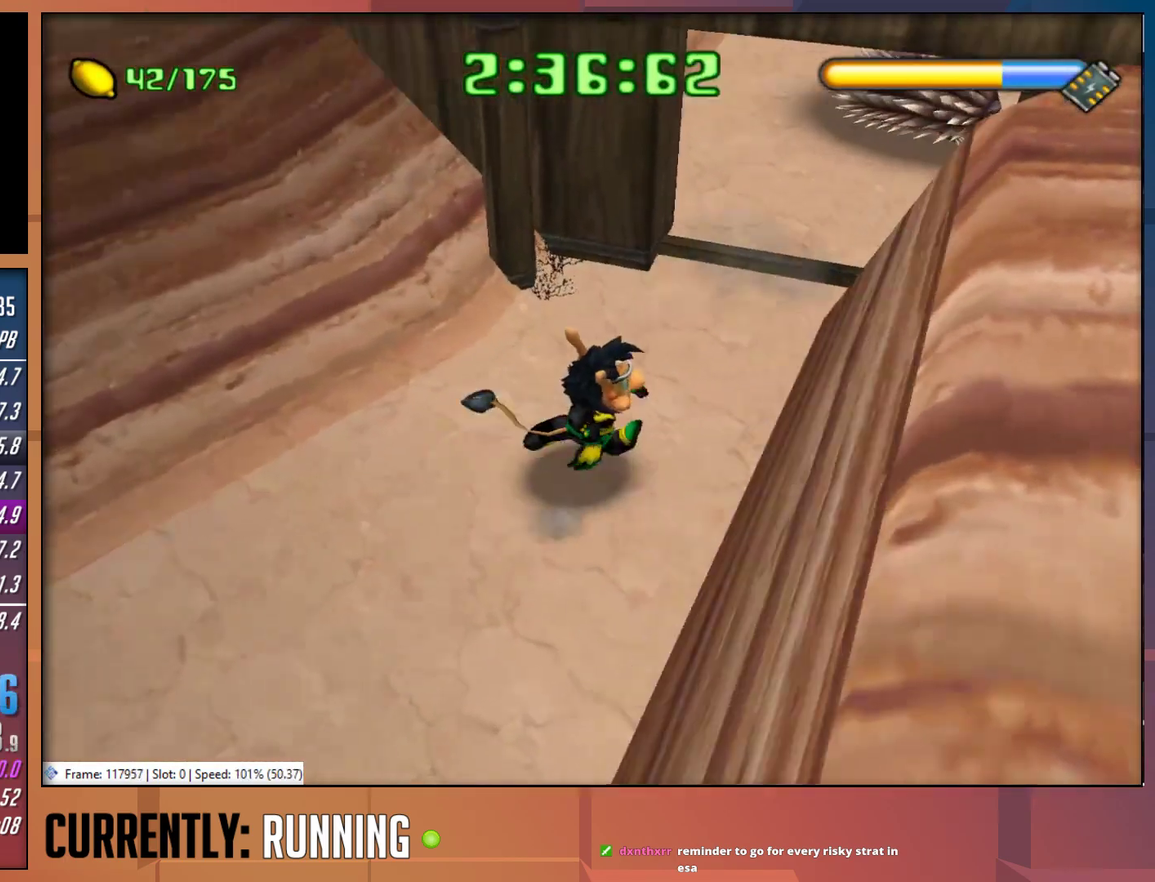
{"buttons": ["TRIANGLE"], "left_stick": "up", "right_stick": "center", "events": [[150, "left_stick", "up"], [250, "TRIANGLE", "down"]]}
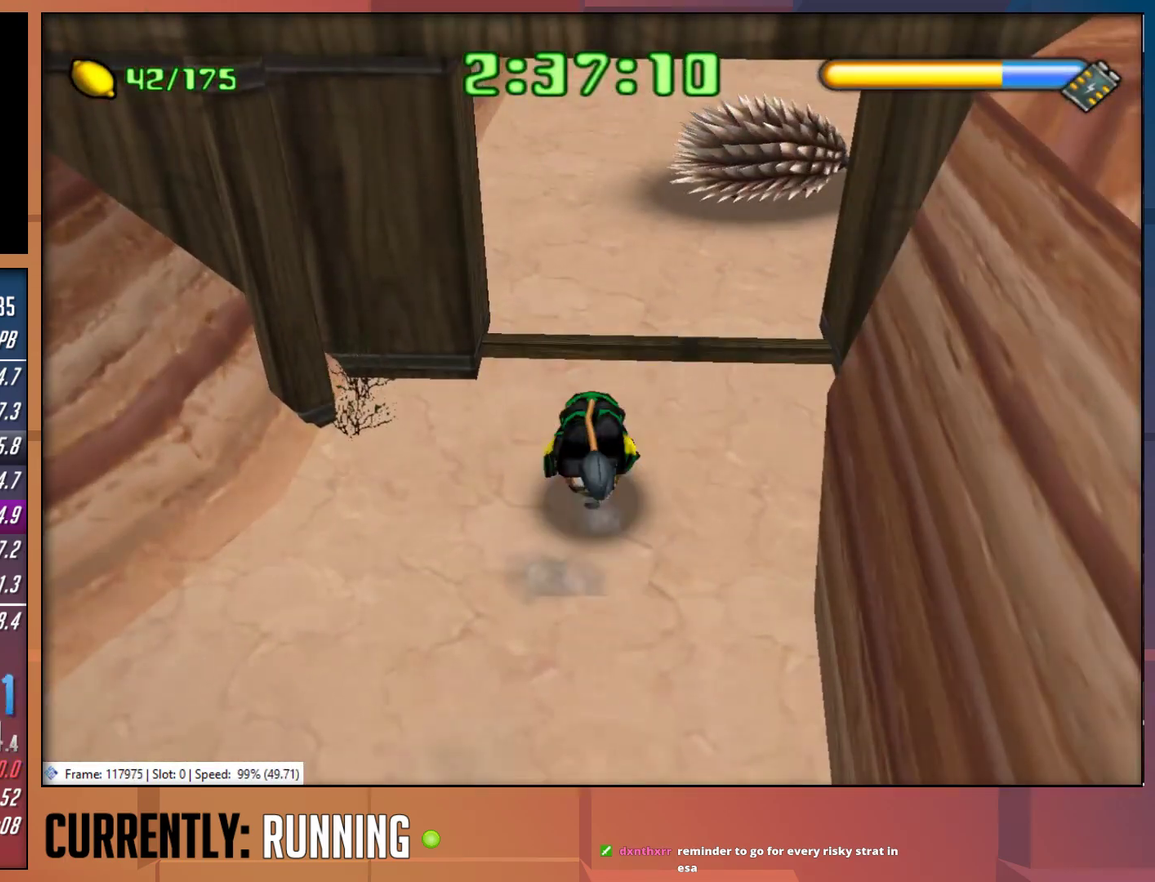
{"buttons": [], "left_stick": "up", "right_stick": "center", "events": [[17, "TRIANGLE", "up"], [83, "TRIANGLE", "down"], [183, "TRIANGLE", "up"]]}
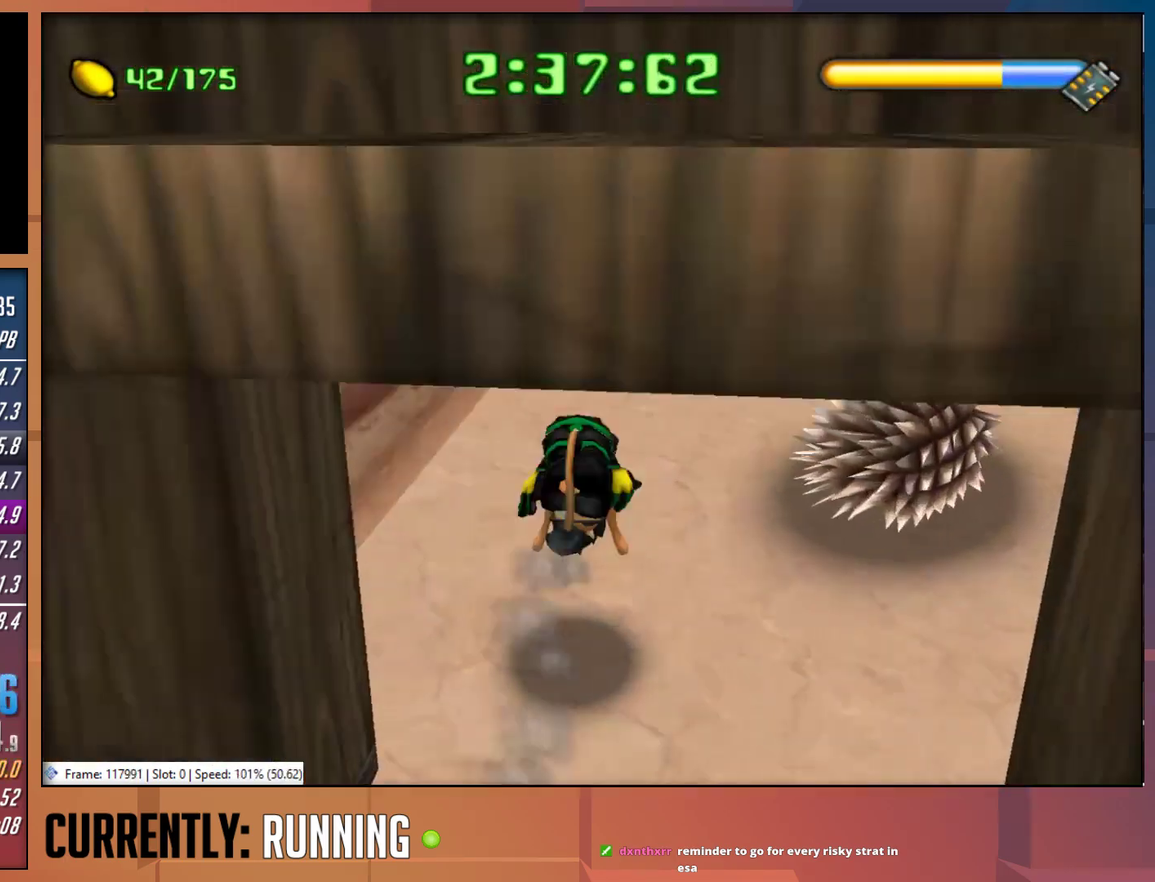
{"buttons": [], "left_stick": "up", "right_stick": "center", "events": [[167, "TRIANGLE", "down"], [300, "TRIANGLE", "up"], [367, "TRIANGLE", "down"], [467, "TRIANGLE", "up"]]}
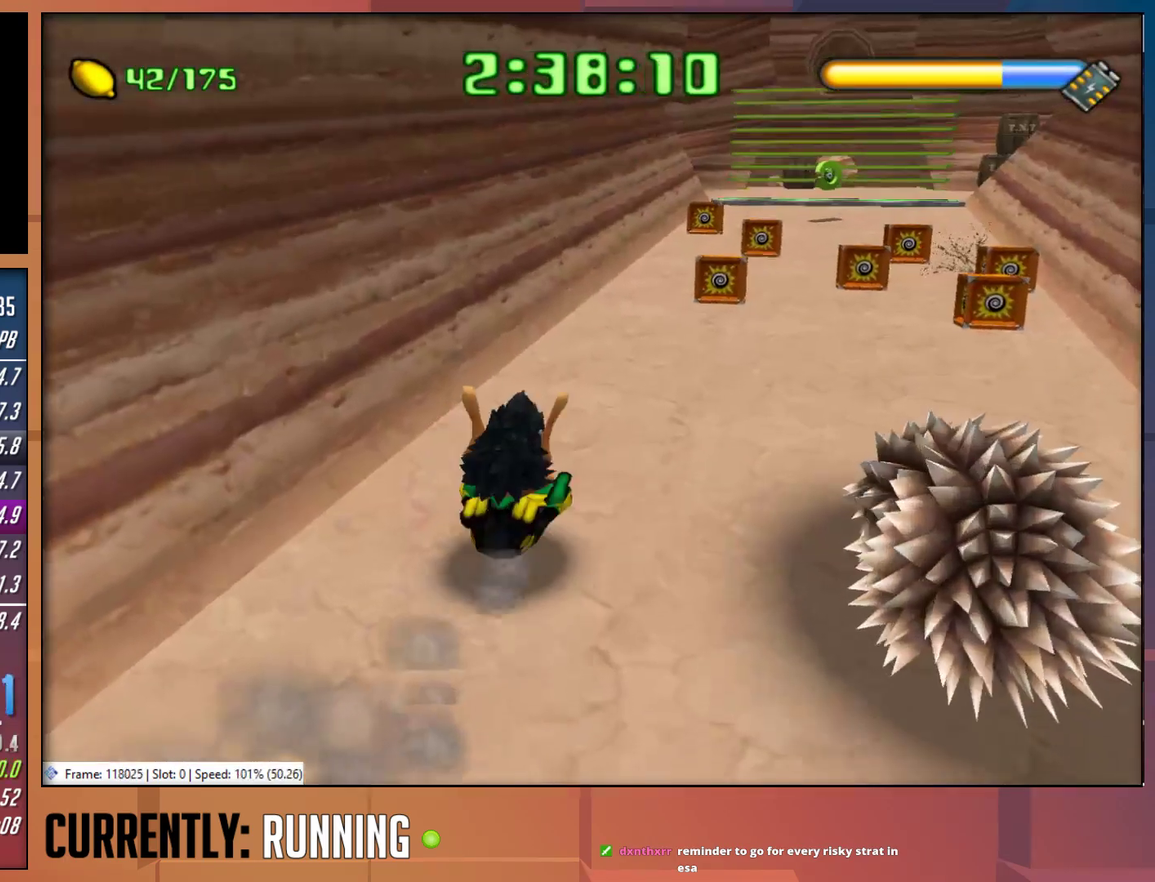
{"buttons": [], "left_stick": "up-left", "right_stick": "center", "events": [[33, "TRIANGLE", "down"], [133, "TRIANGLE", "up"], [433, "left_stick", "up-left"]]}
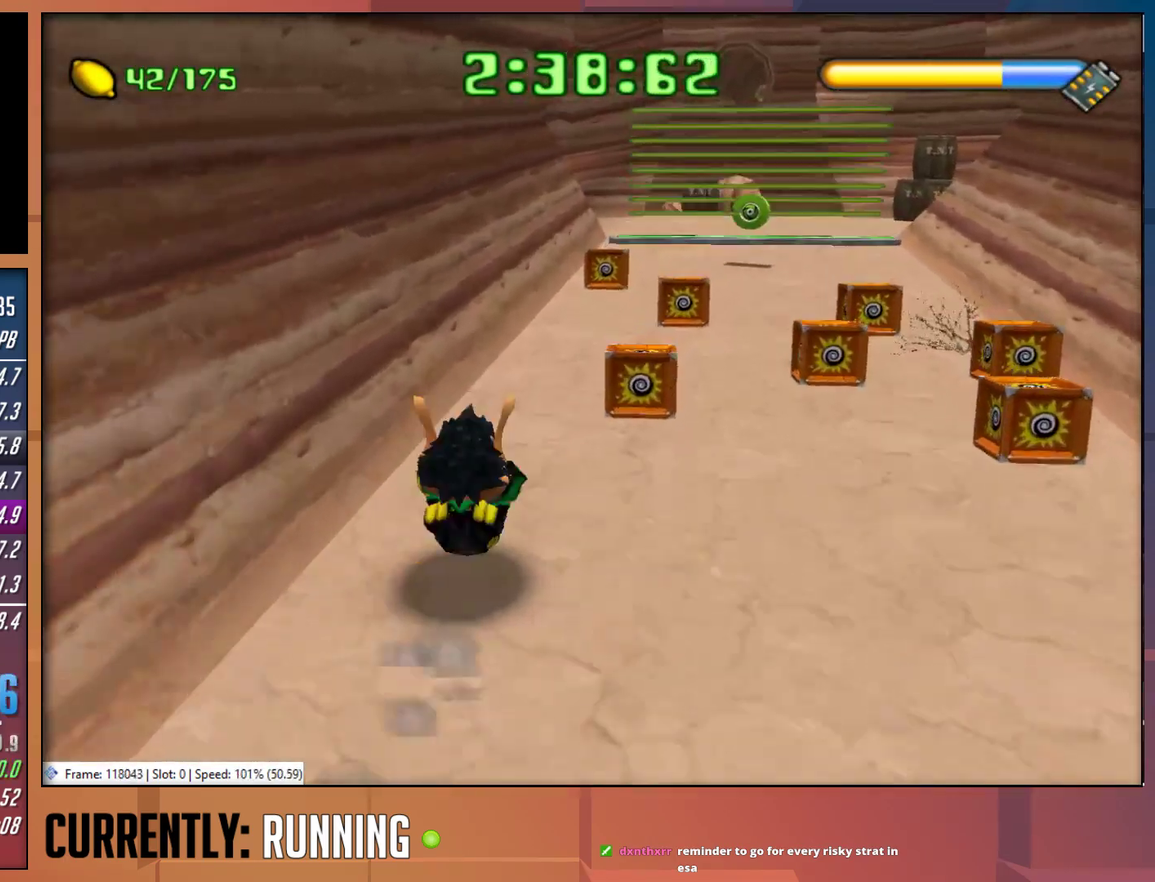
{"buttons": [], "left_stick": "up-right", "right_stick": "center", "events": [[167, "left_stick", "up"], [383, "left_stick", "up-right"]]}
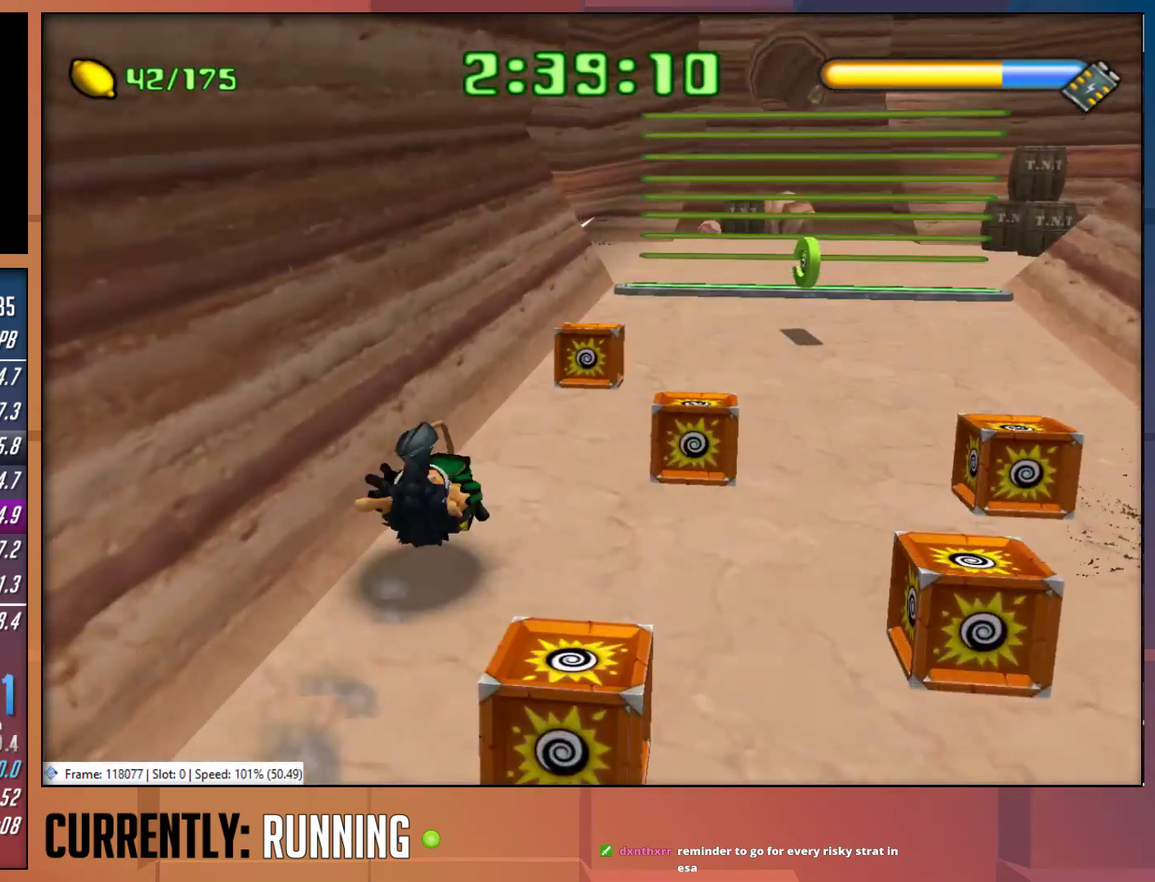
{"buttons": [], "left_stick": "up-right", "right_stick": "center", "events": [[183, "CROSS", "down"], [383, "CROSS", "up"]]}
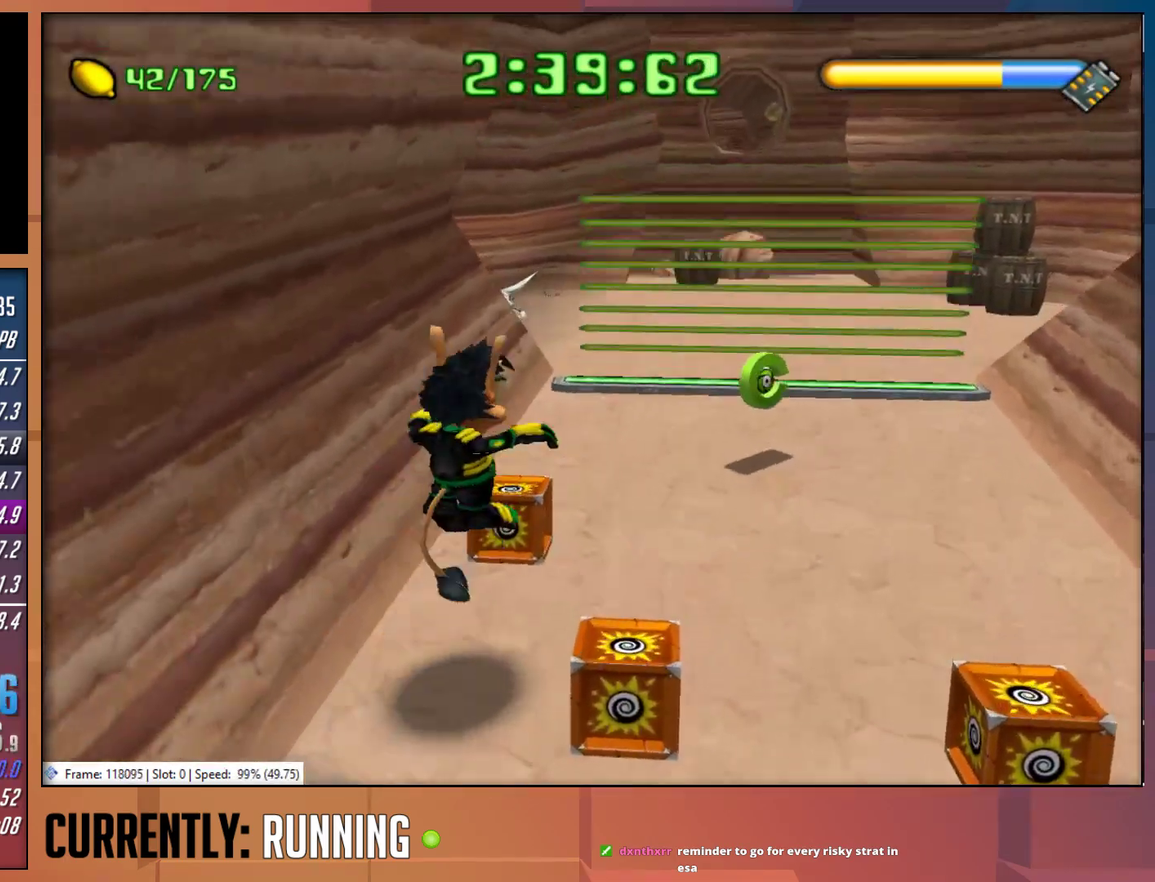
{"buttons": [], "left_stick": "up-right", "right_stick": "center", "events": []}
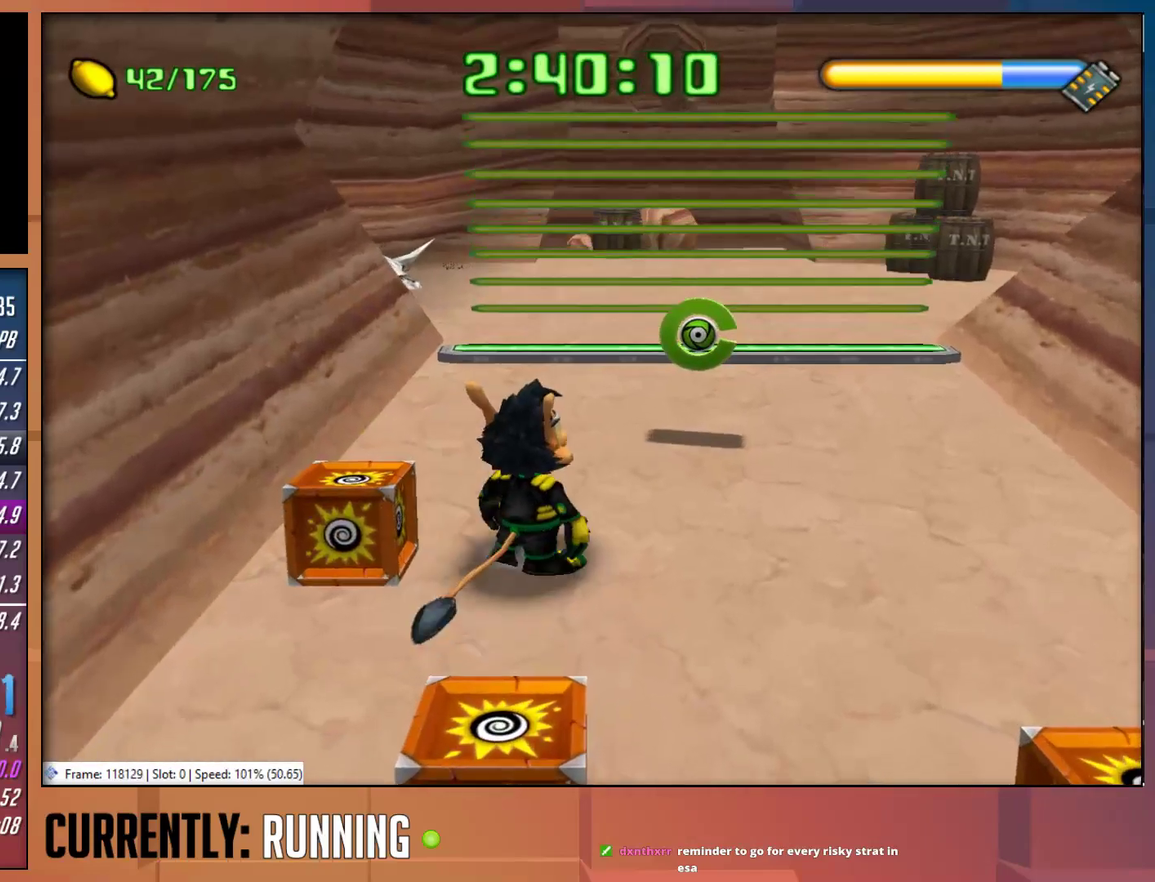
{"buttons": ["TRIANGLE"], "left_stick": "up", "right_stick": "center", "events": [[283, "left_stick", "up"], [450, "TRIANGLE", "down"]]}
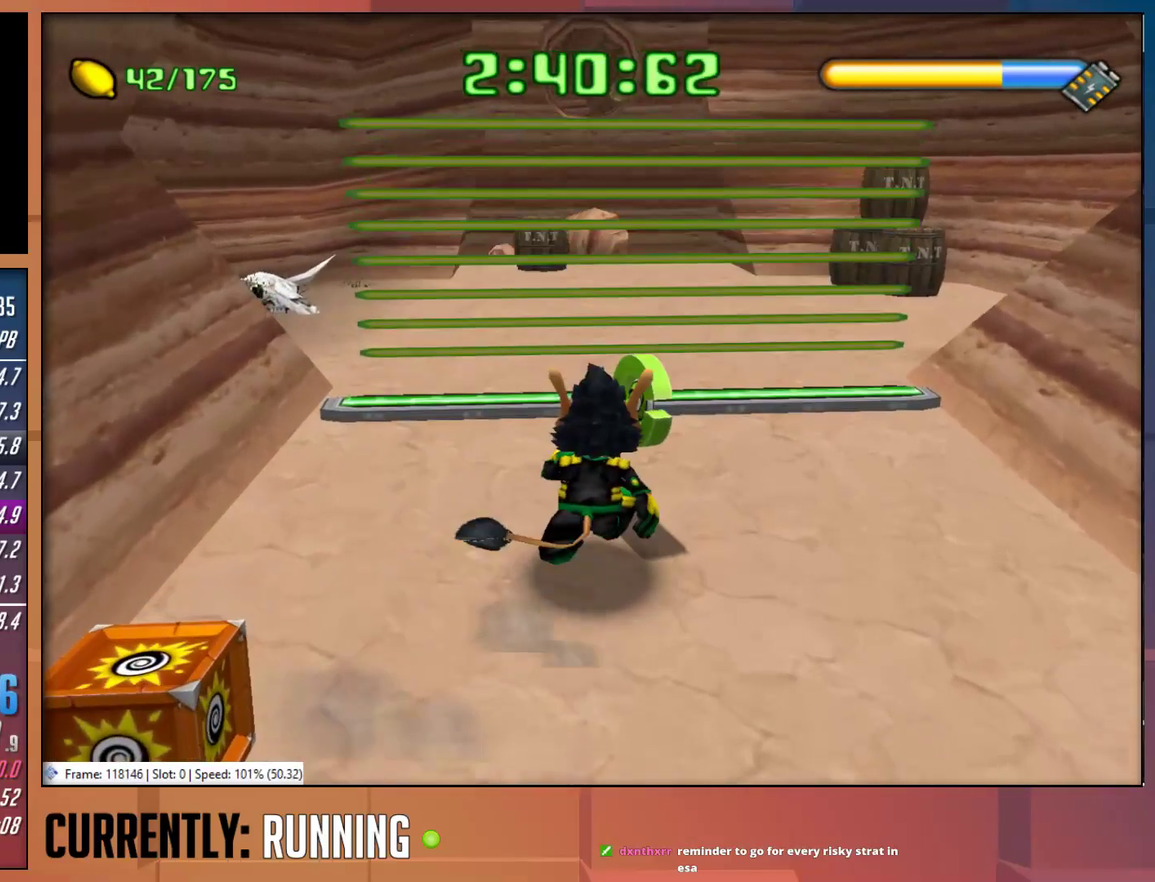
{"buttons": ["CROSS"], "left_stick": "up", "right_stick": "center", "events": [[17, "TRIANGLE", "up"], [400, "CROSS", "down"]]}
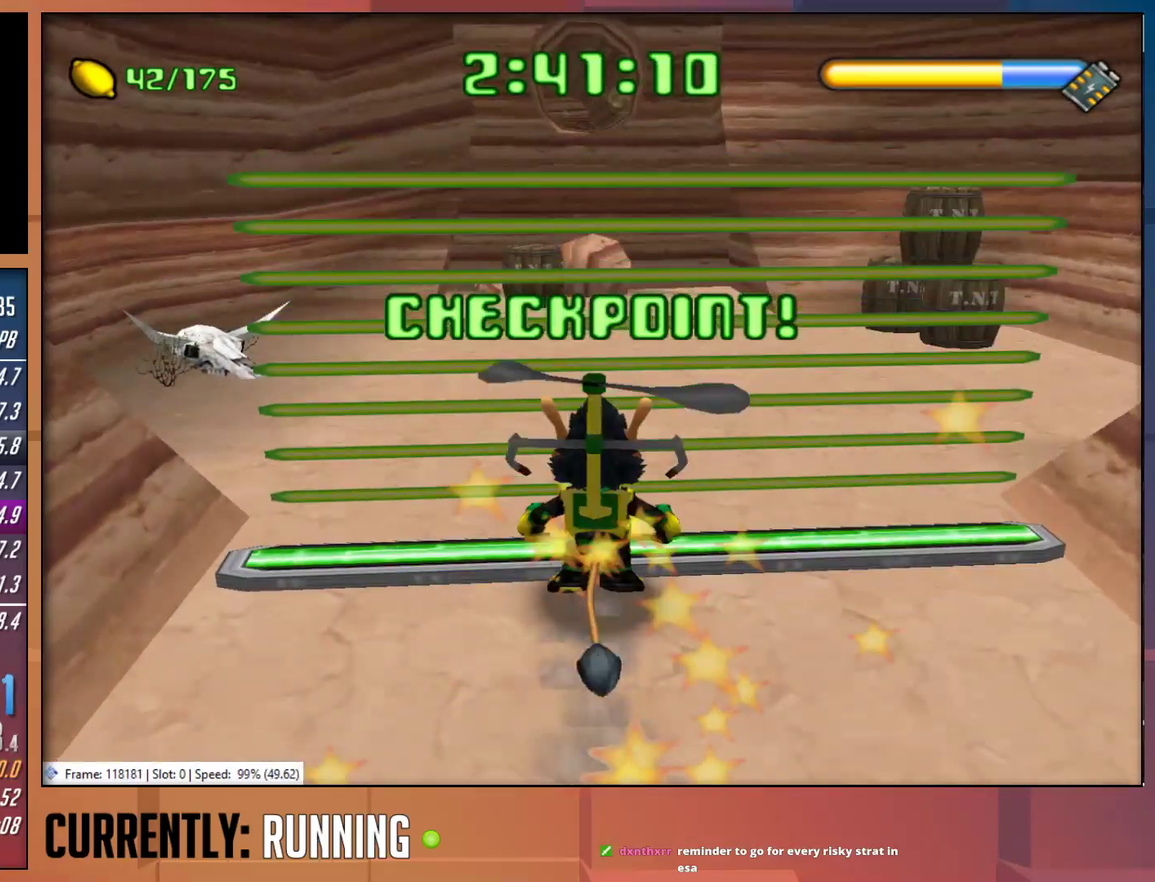
{"buttons": ["CROSS"], "left_stick": "up", "right_stick": "center", "events": []}
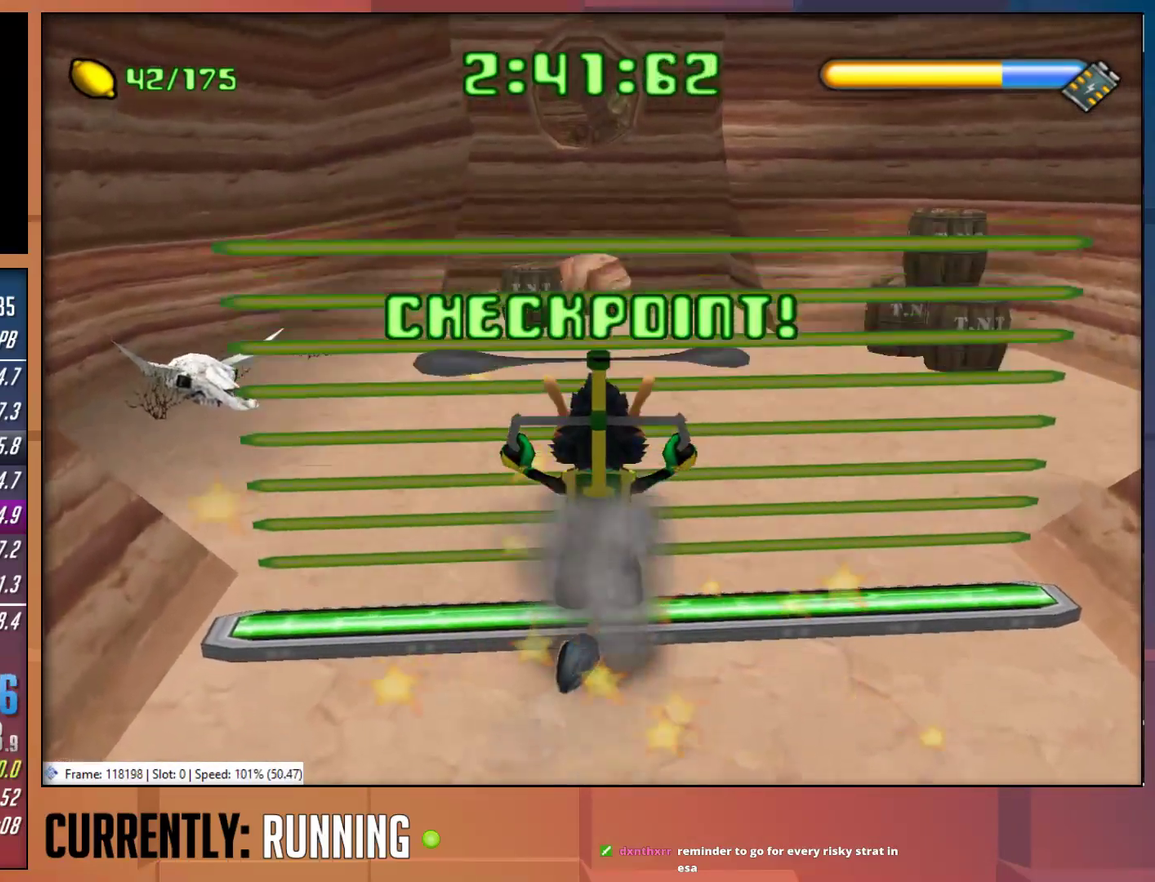
{"buttons": ["CROSS"], "left_stick": "up", "right_stick": "center", "events": [[367, "CROSS", "up"], [467, "CROSS", "down"]]}
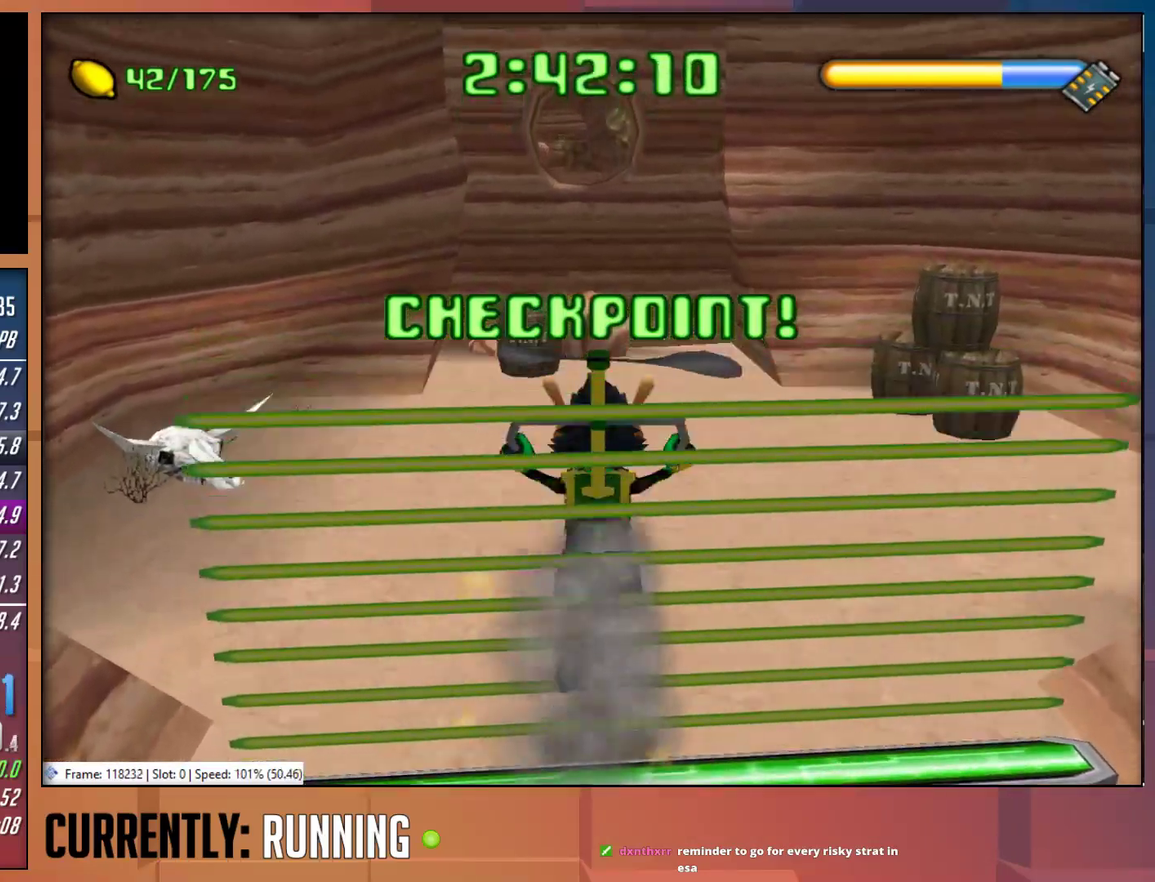
{"buttons": [], "left_stick": "up", "right_stick": "center", "events": [[333, "CROSS", "up"]]}
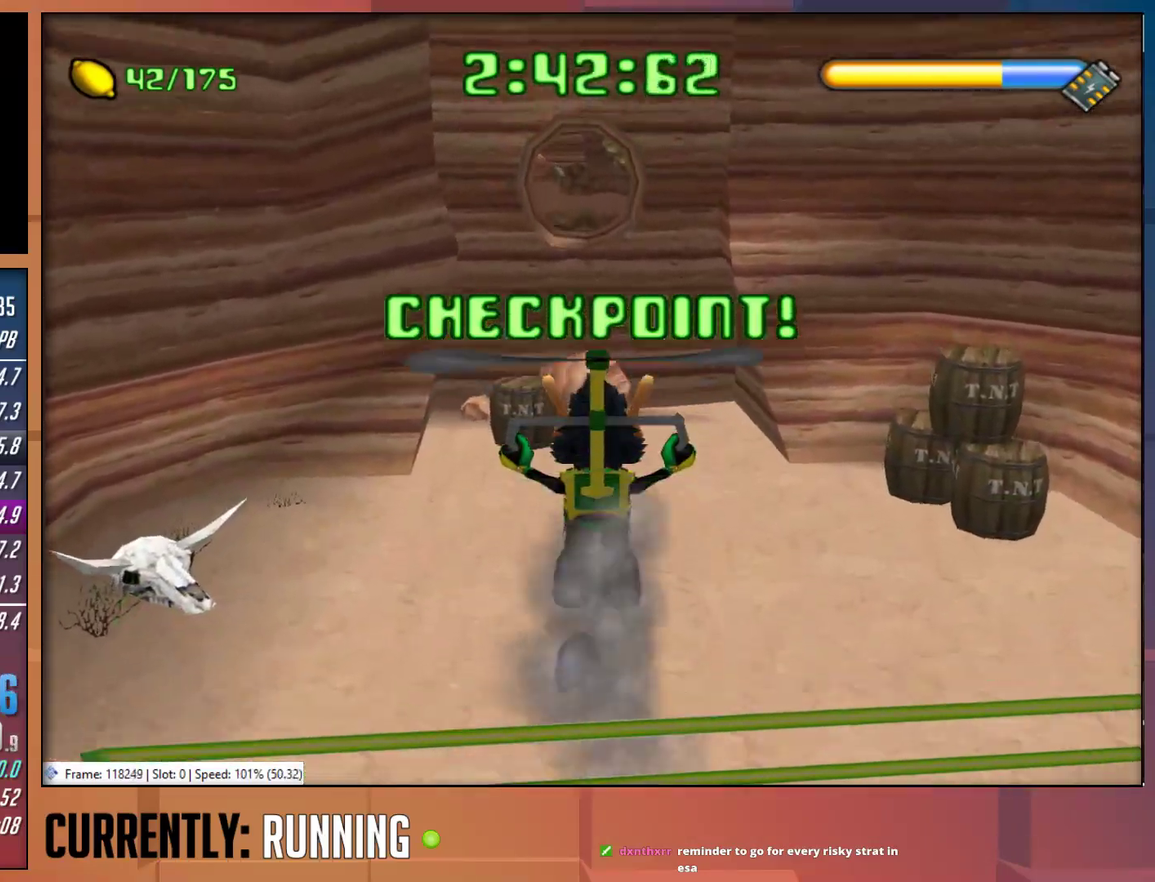
{"buttons": [], "left_stick": "up", "right_stick": "center", "events": [[83, "CROSS", "down"], [450, "CROSS", "up"]]}
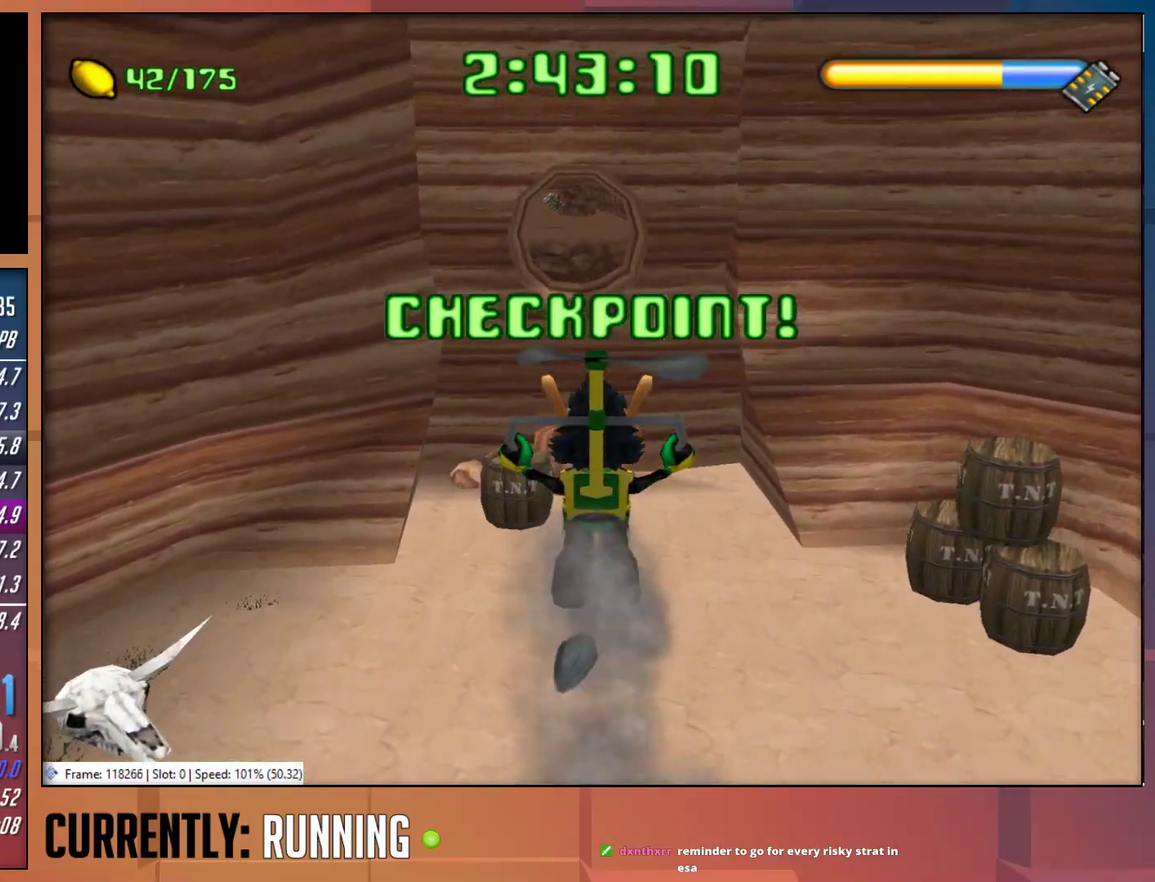
{"buttons": [], "left_stick": "up", "right_stick": "center", "events": []}
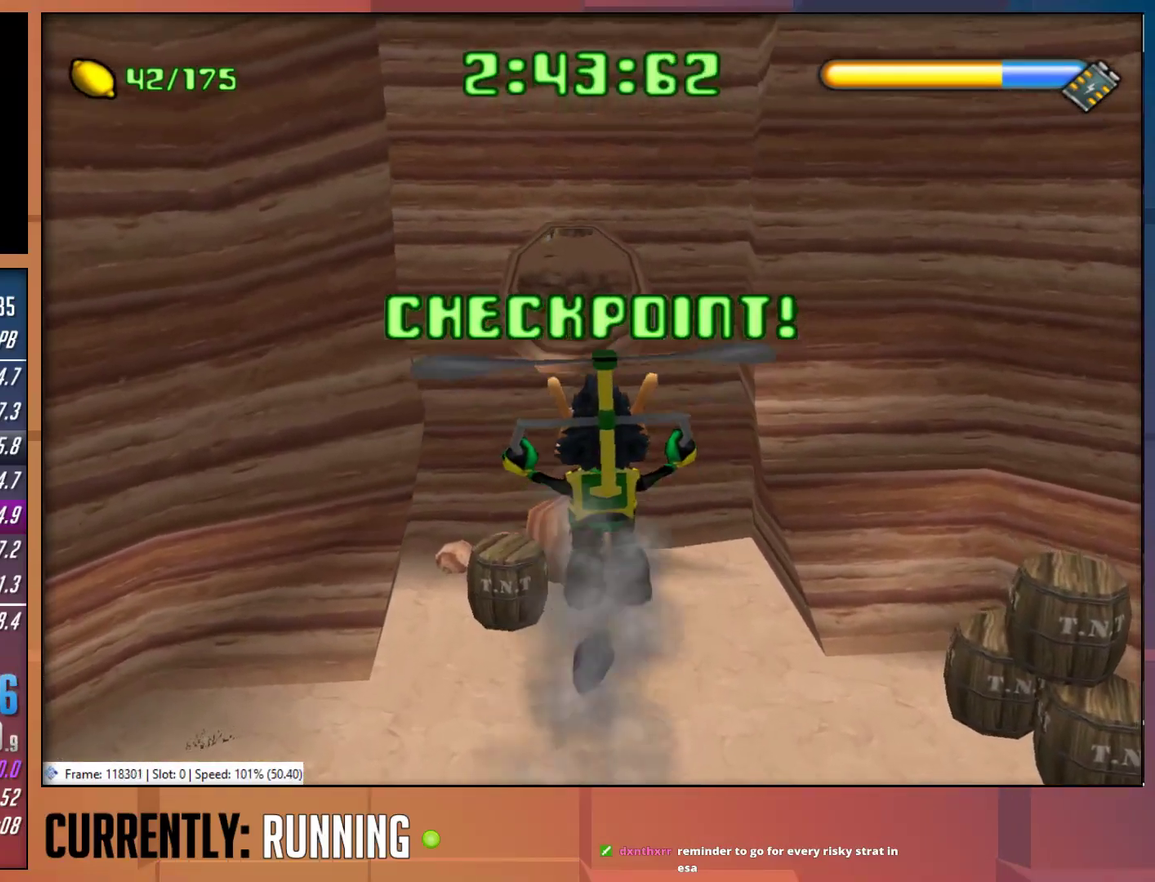
{"buttons": [], "left_stick": "up-left", "right_stick": "center", "events": [[483, "left_stick", "up-left"]]}
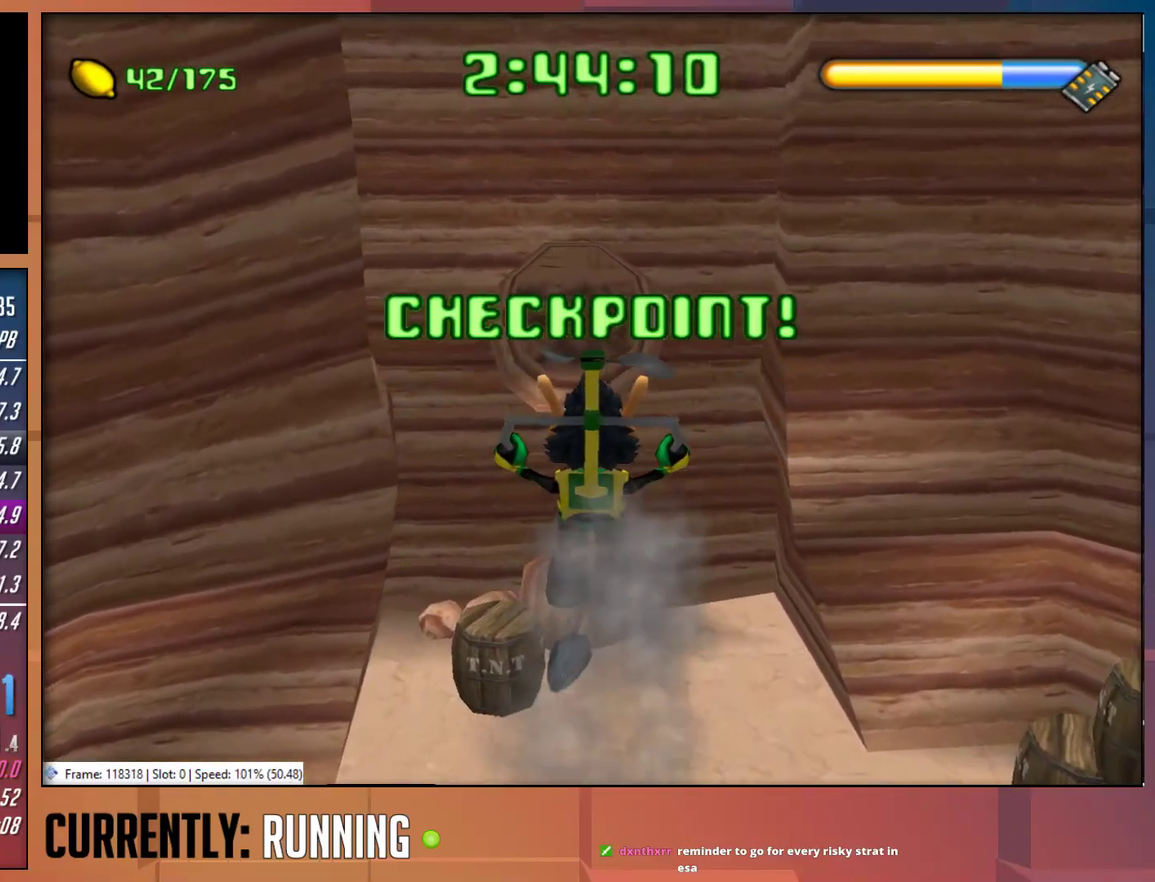
{"buttons": ["CROSS"], "left_stick": "up", "right_stick": "center", "events": [[167, "left_stick", "up"], [300, "CROSS", "down"]]}
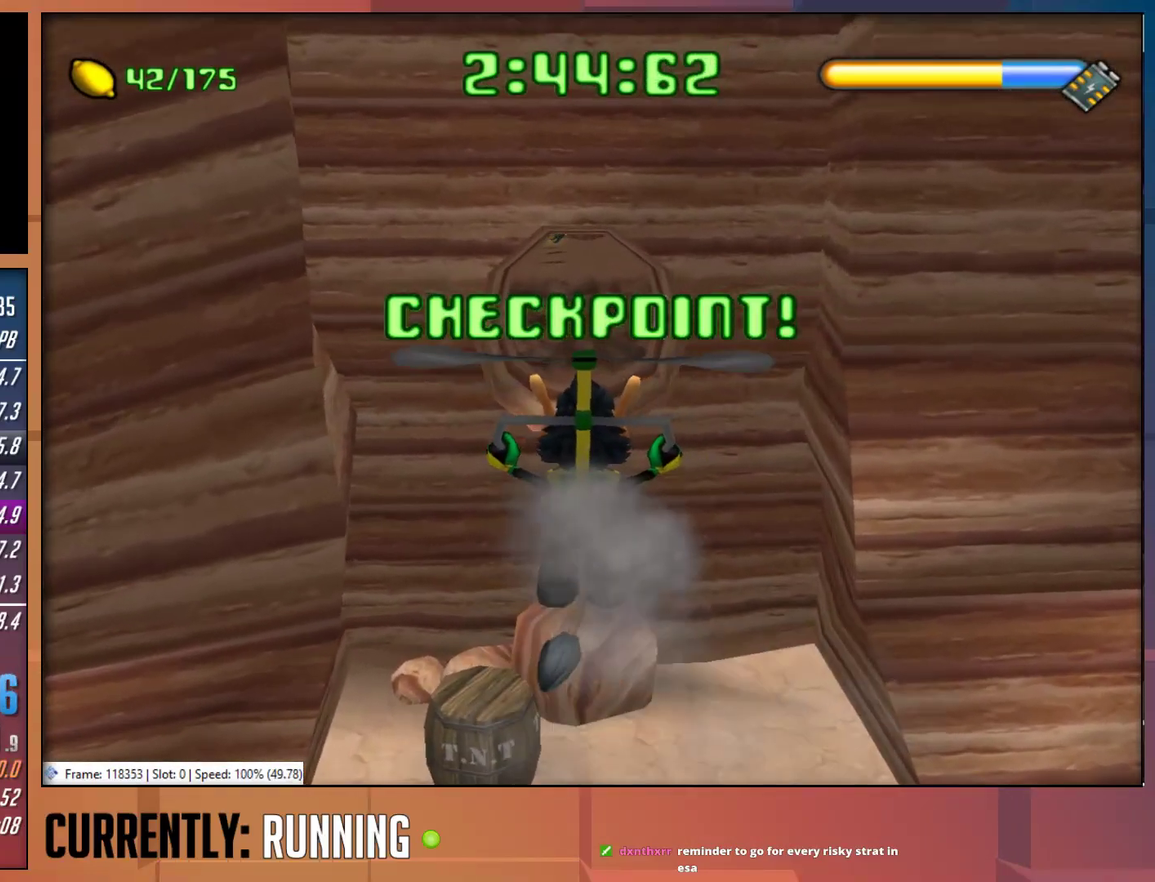
{"buttons": [], "left_stick": "up", "right_stick": "center", "events": [[350, "CROSS", "up"]]}
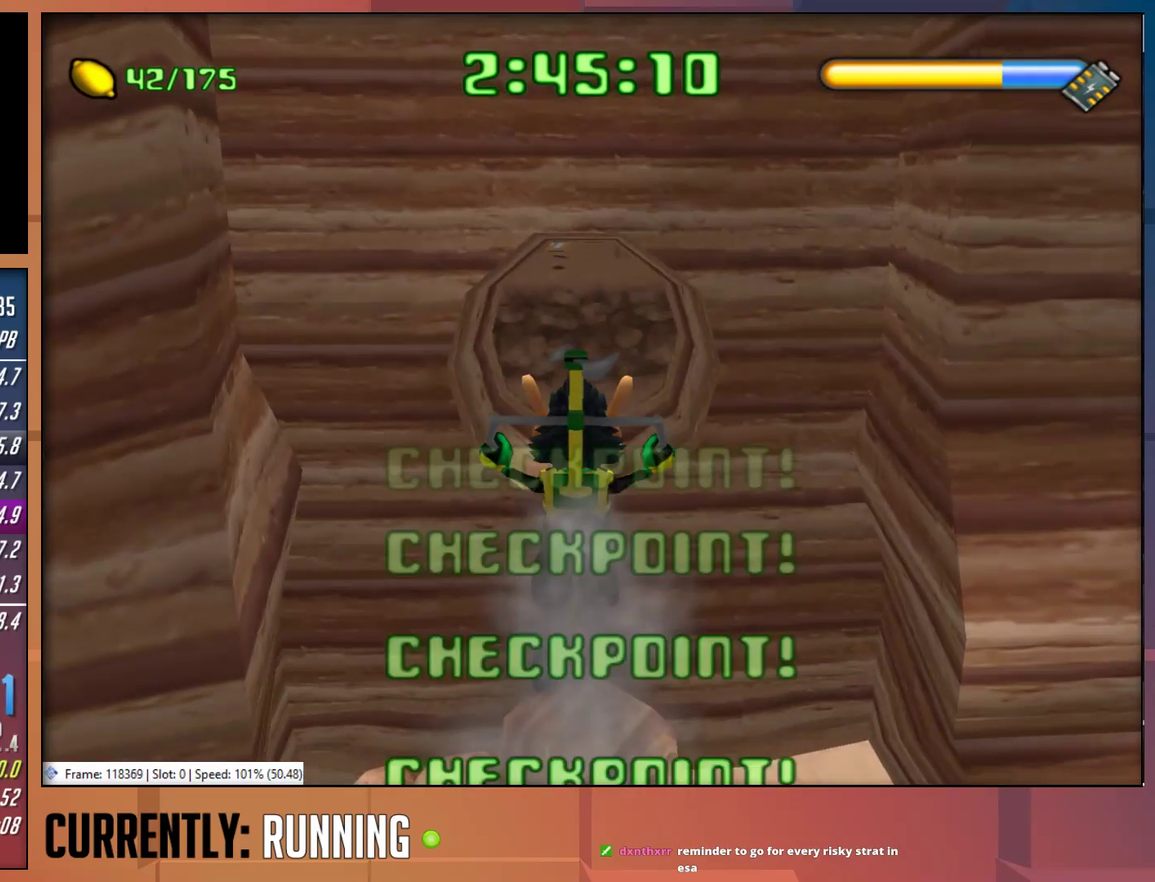
{"buttons": ["CROSS"], "left_stick": "up", "right_stick": "center", "events": [[67, "CROSS", "down"], [267, "CROSS", "up"], [500, "CROSS", "down"]]}
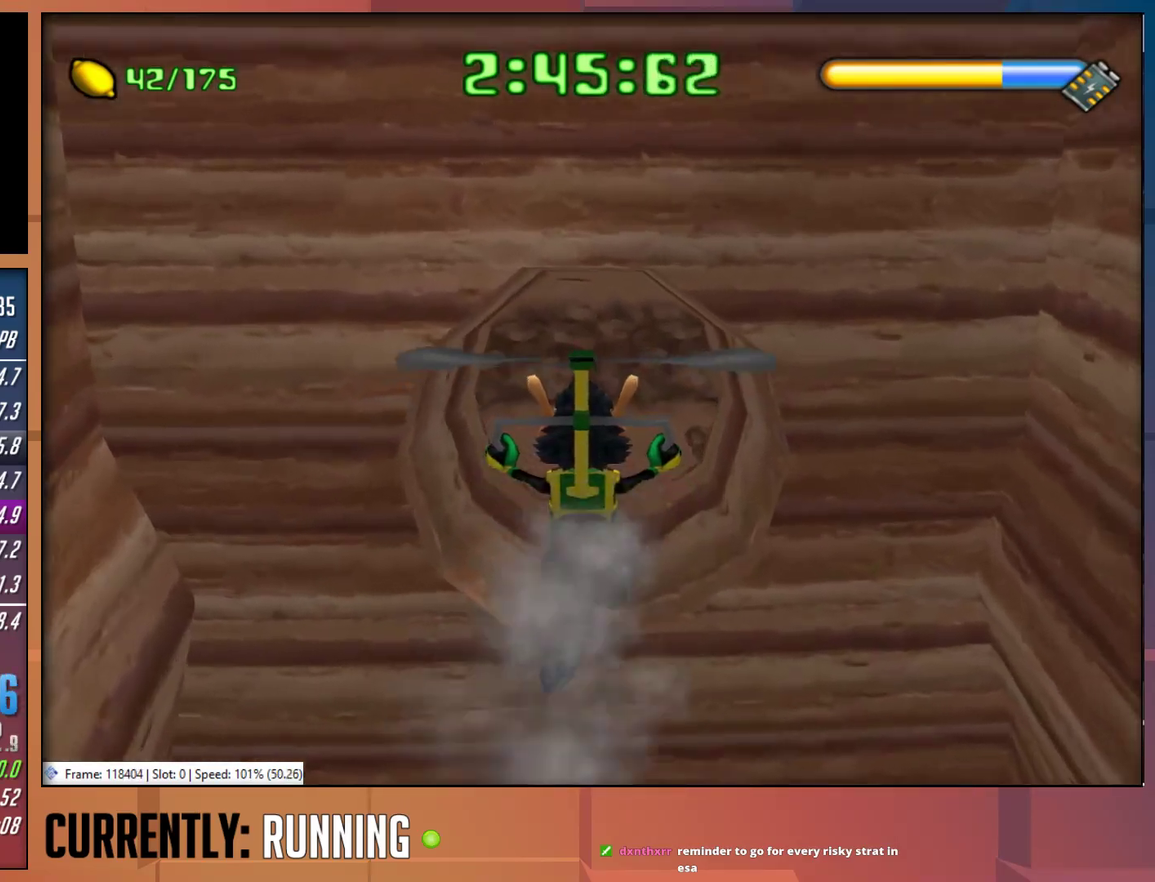
{"buttons": ["CROSS"], "left_stick": "up", "right_stick": "center", "events": []}
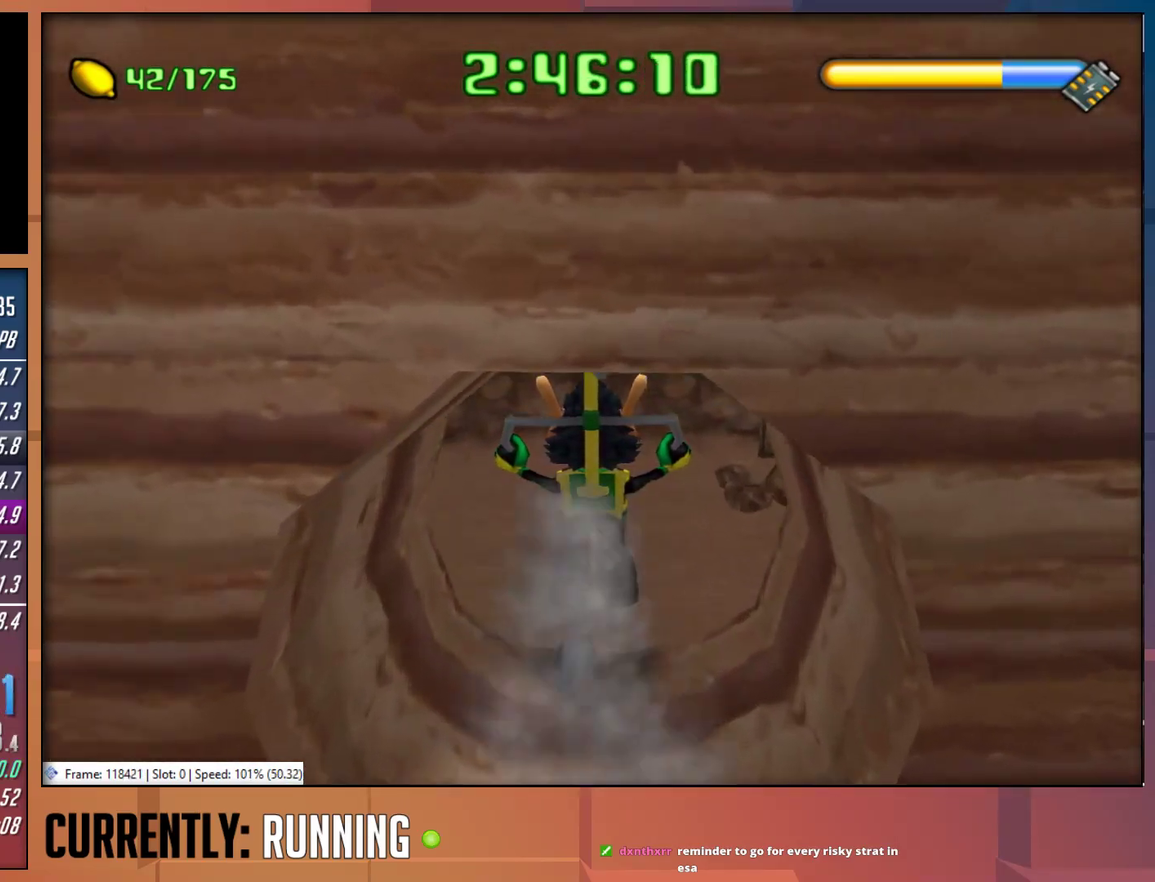
{"buttons": [], "left_stick": "up", "right_stick": "center", "events": [[317, "CROSS", "up"]]}
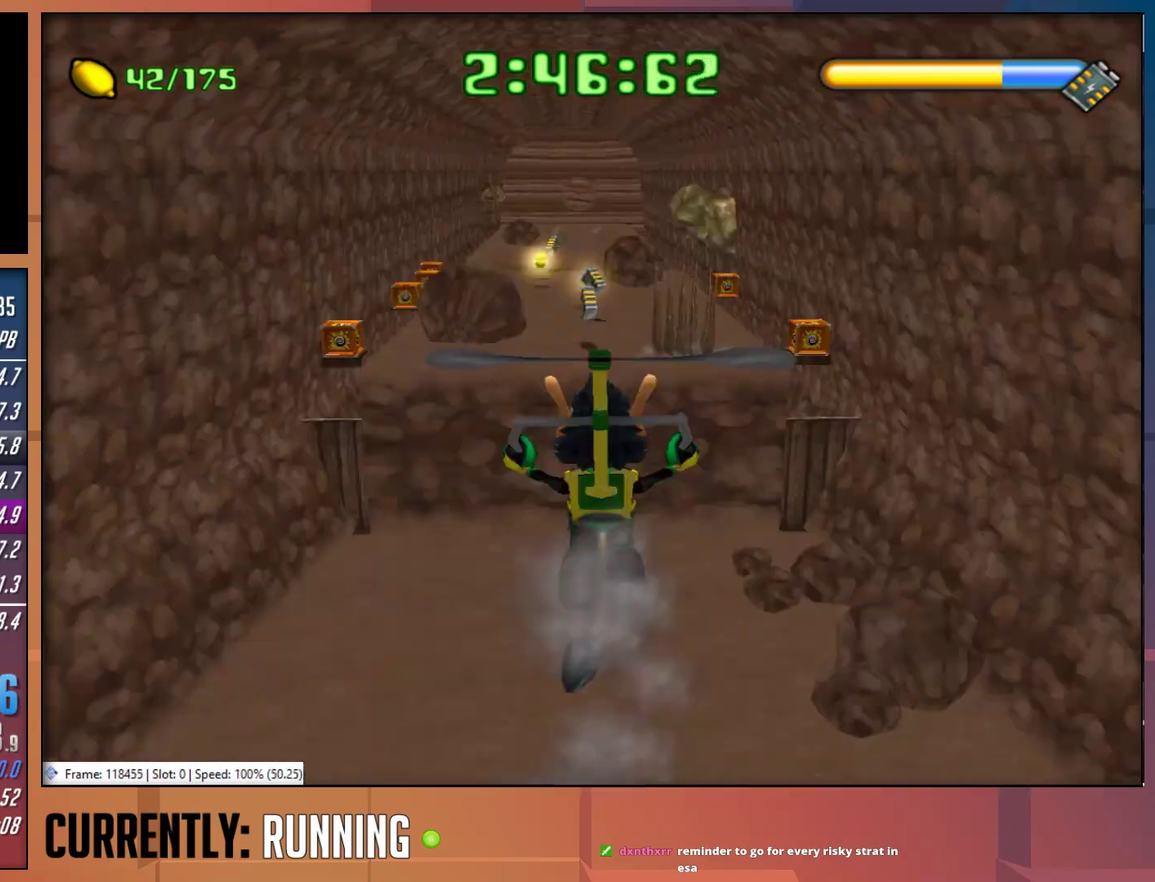
{"buttons": ["CROSS"], "left_stick": "up", "right_stick": "center", "events": [[317, "CROSS", "down"]]}
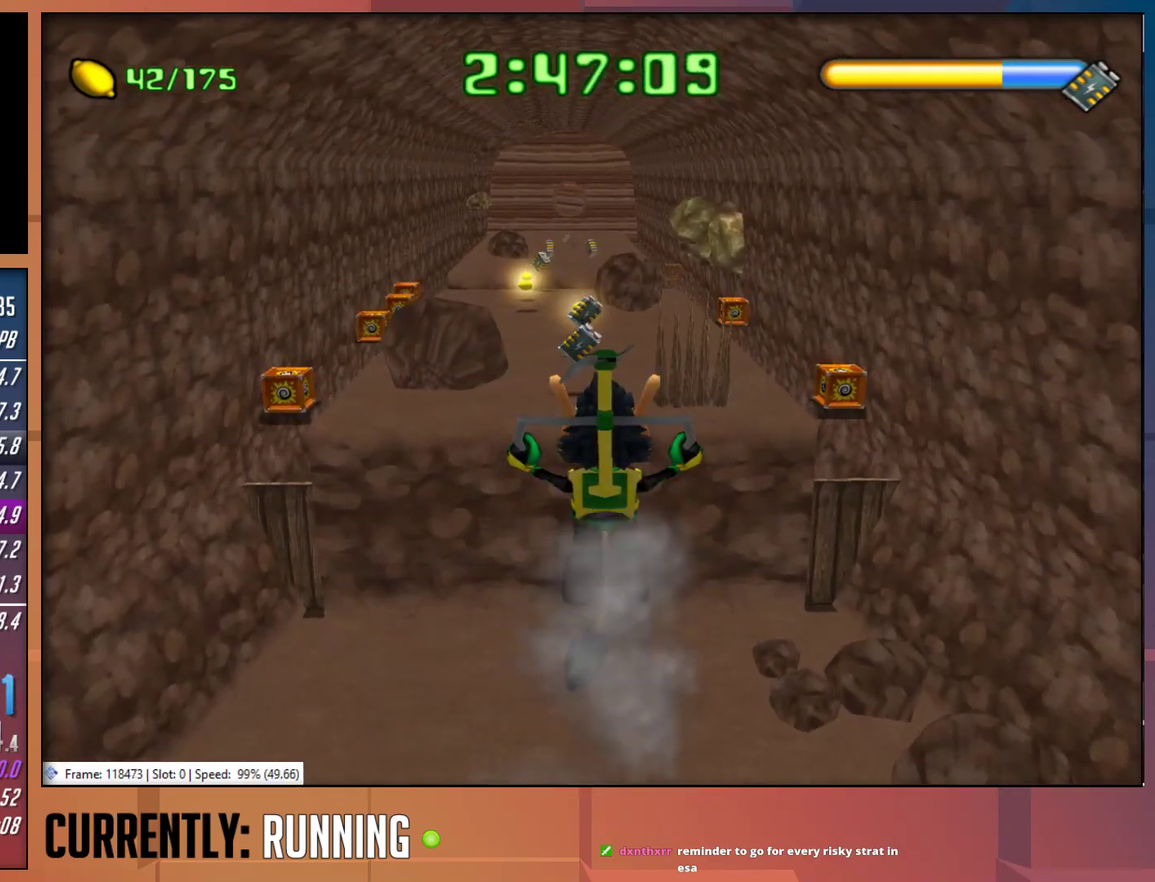
{"buttons": [], "left_stick": "up", "right_stick": "center", "events": [[283, "CROSS", "up"]]}
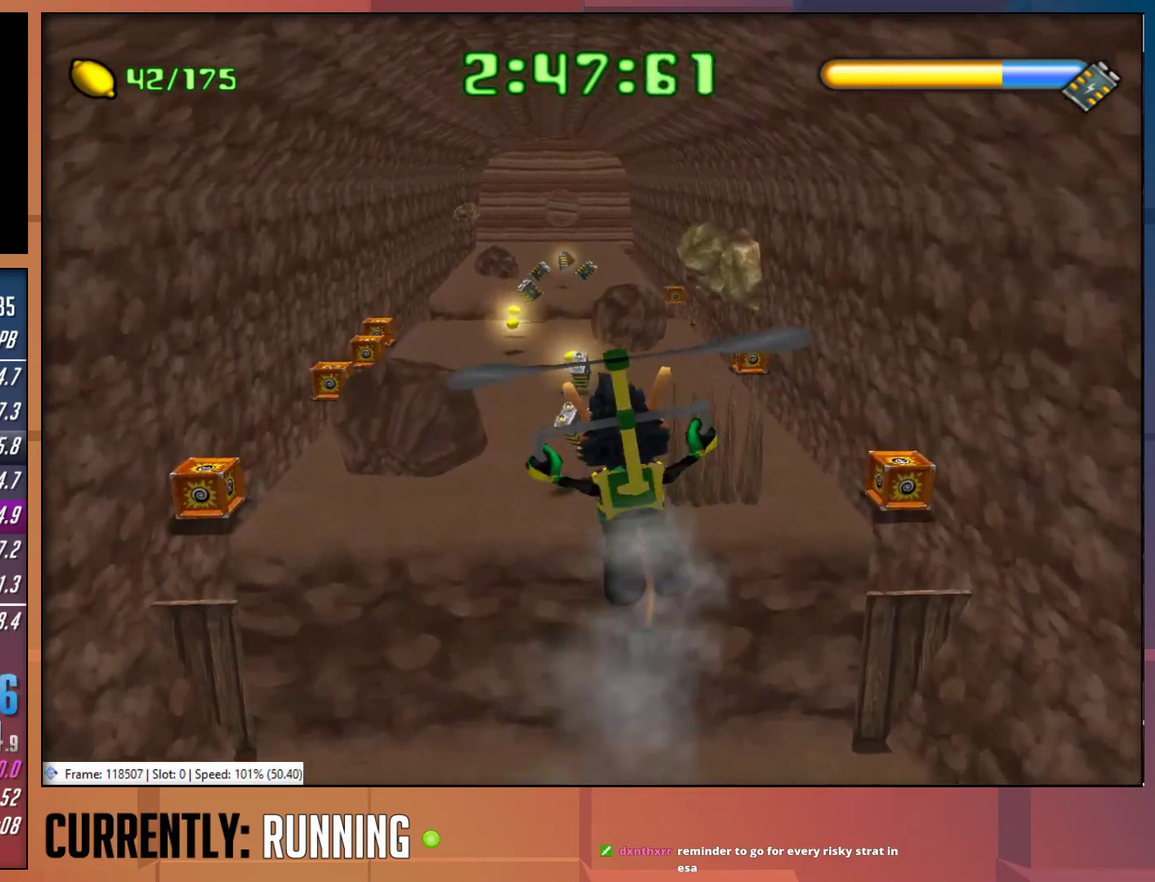
{"buttons": [], "left_stick": "up", "right_stick": "center", "events": []}
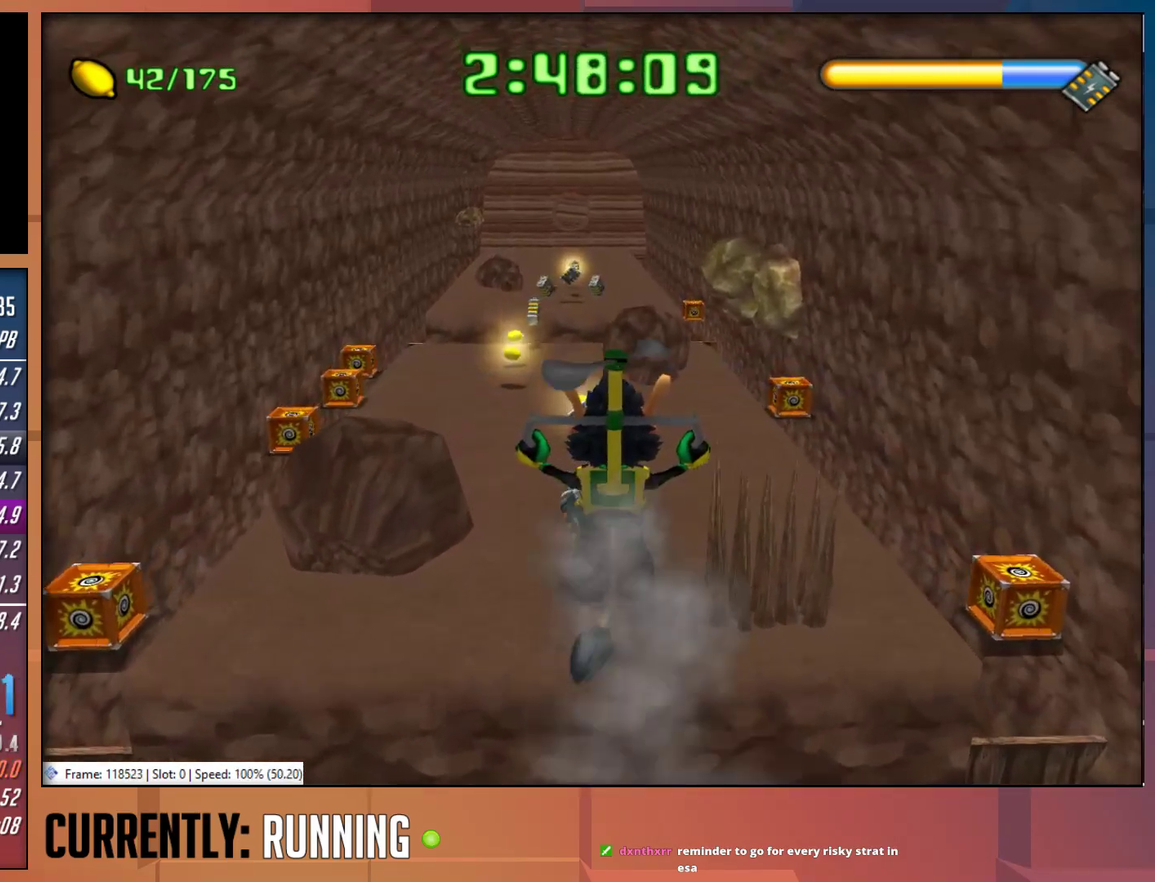
{"buttons": [], "left_stick": "up", "right_stick": "center", "events": []}
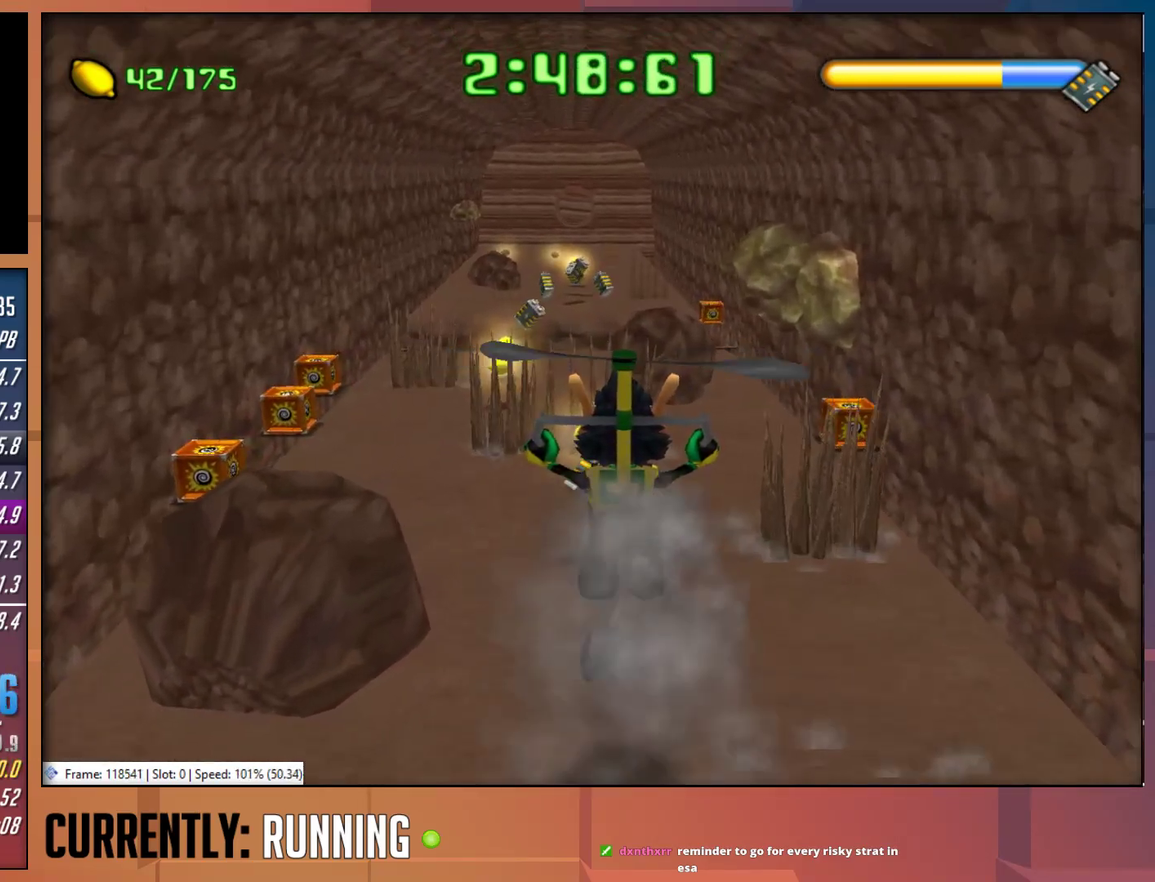
{"buttons": ["CROSS"], "left_stick": "left", "right_stick": "center", "events": [[67, "CROSS", "down"], [483, "left_stick", "left"]]}
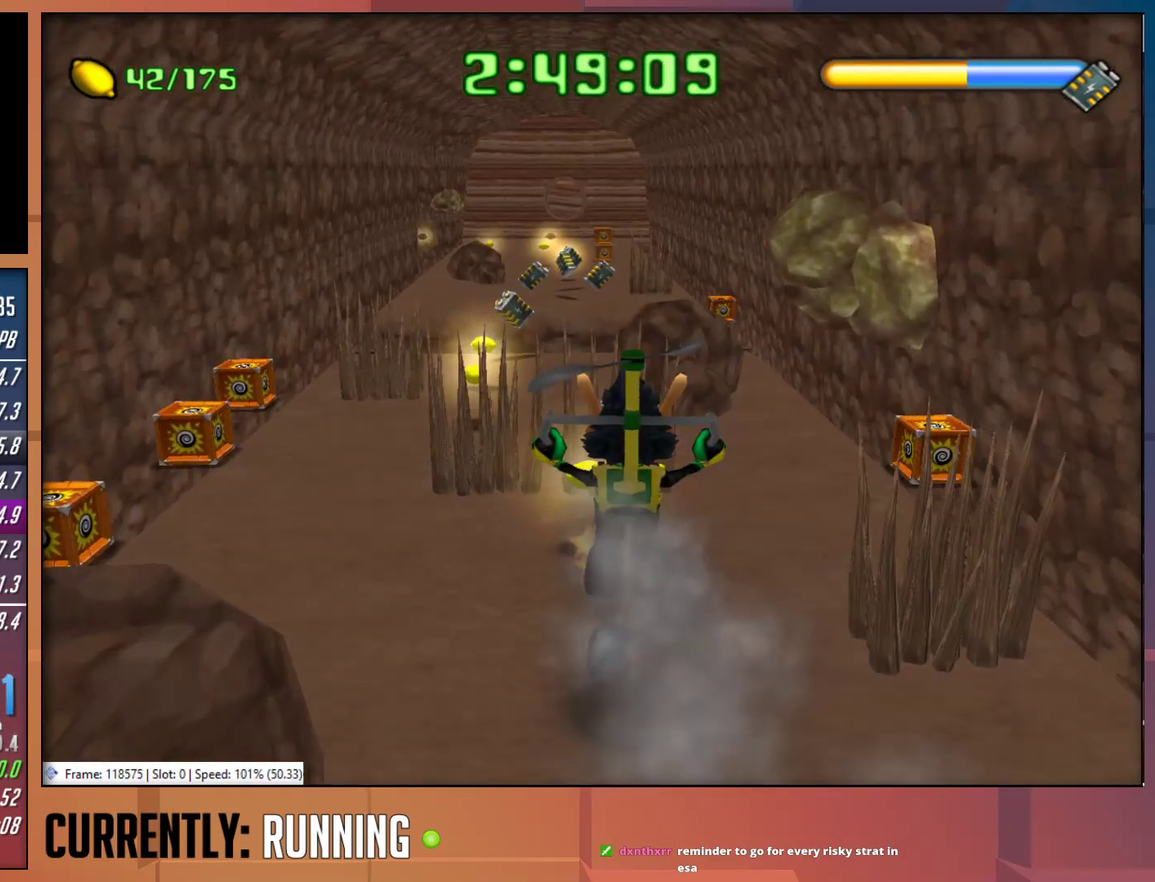
{"buttons": ["CROSS"], "left_stick": "left", "right_stick": "center", "events": [[50, "left_stick", "down-left"], [133, "left_stick", "left"]]}